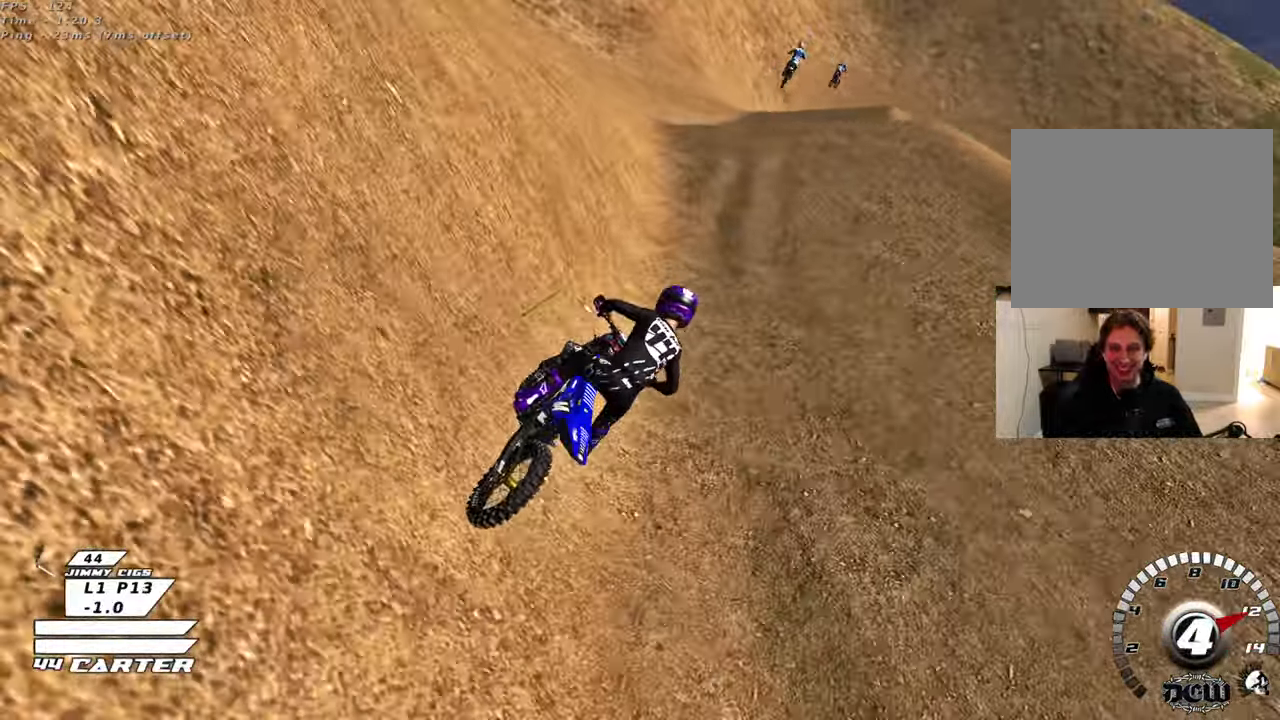
Gameplay with a controller (Xbox layout); each line is a JSON object with the inputs held at the frame after it. "events" lists button and stick changes between this image and that frame as [ms after this image, input, new state], when the widget could be followed in between.
{"buttons": ["R2"], "left_stick": "up-left", "right_stick": "center", "events": [[267, "left_stick", "left"], [333, "A", "down"], [350, "left_stick", "center"], [433, "left_stick", "up-left"], [450, "A", "up"]]}
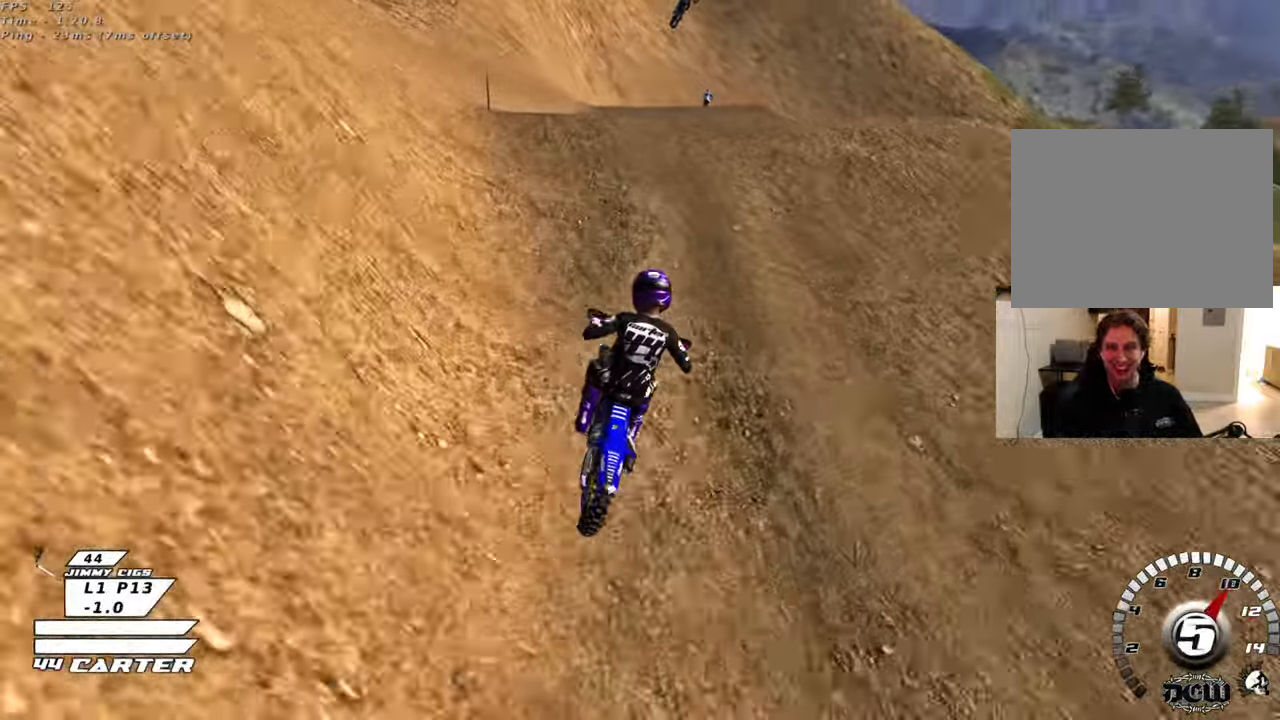
{"buttons": [], "left_stick": "down-left", "right_stick": "center", "events": [[17, "A", "down"], [17, "left_stick", "up-right"], [100, "left_stick", "right"], [133, "A", "up"], [183, "R2", "up"], [200, "left_stick", "down"], [267, "left_stick", "down-left"]]}
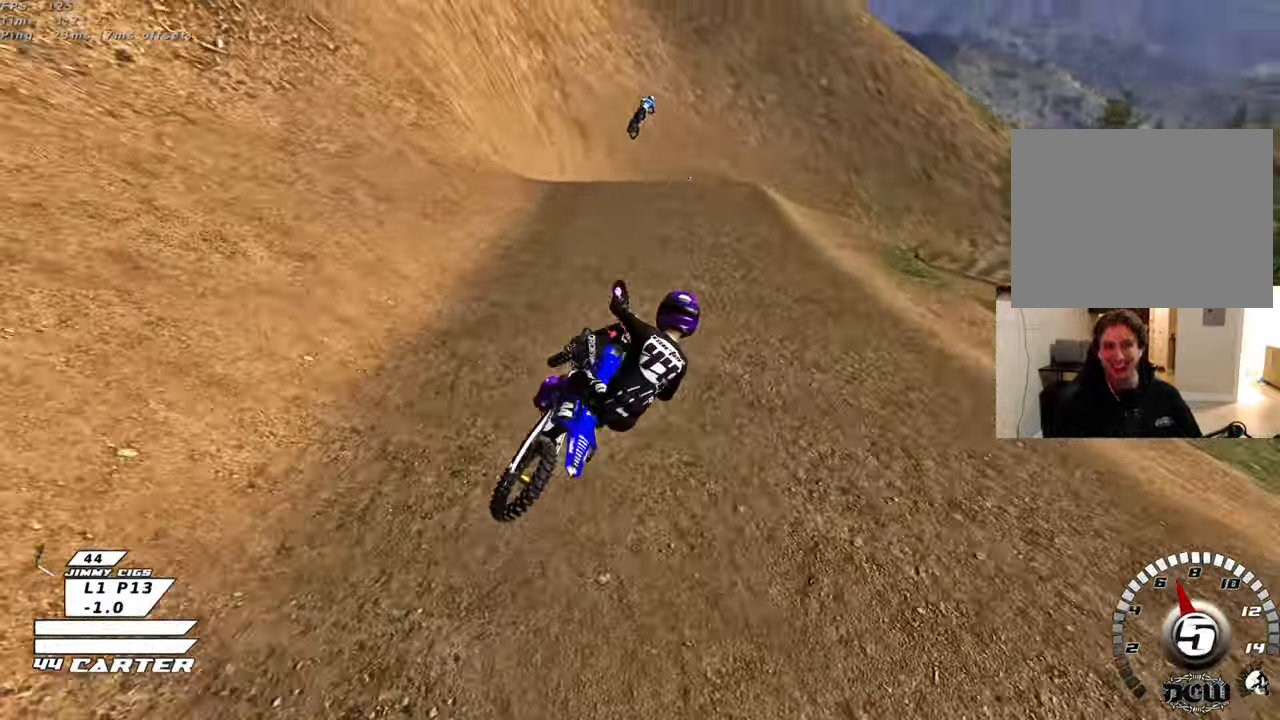
{"buttons": ["L1"], "left_stick": "up-left", "right_stick": "center", "events": [[217, "X", "down"], [300, "left_stick", "up-left"], [333, "L1", "down"], [333, "X", "up"]]}
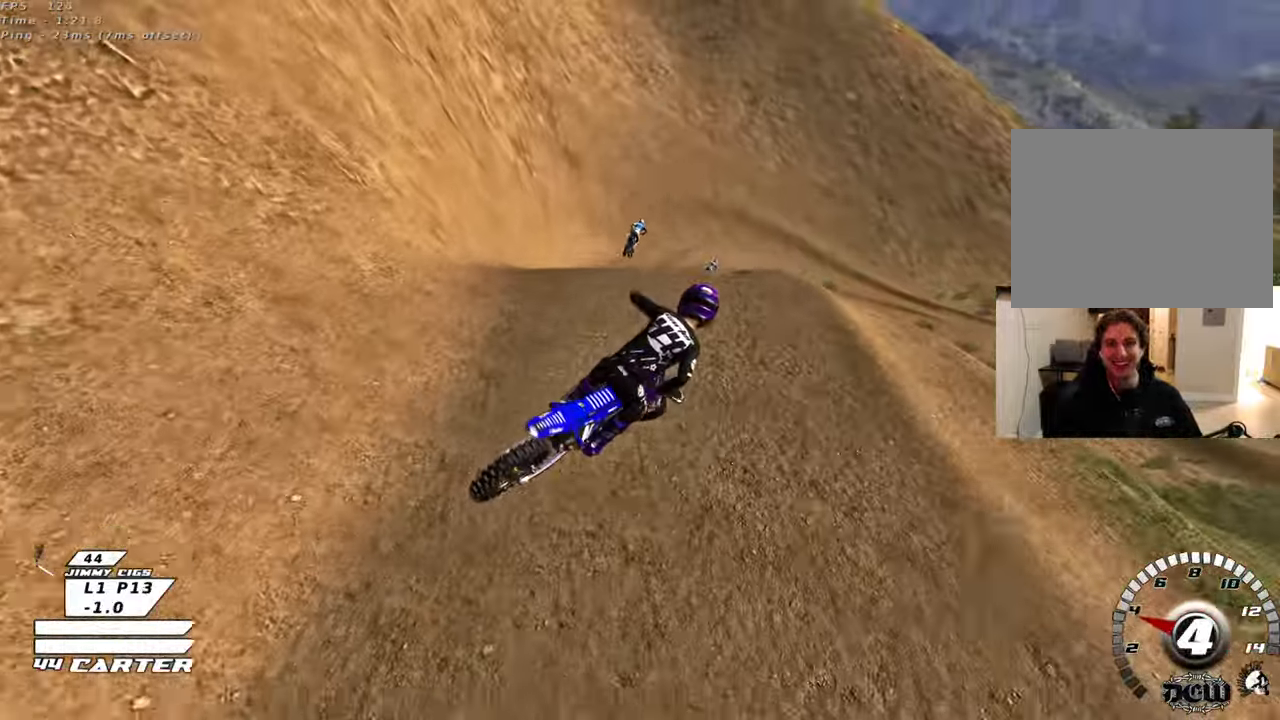
{"buttons": ["A", "L1", "R2"], "left_stick": "down", "right_stick": "center", "events": [[150, "L1", "up"], [167, "left_stick", "center"], [383, "R2", "down"], [467, "left_stick", "down"], [483, "A", "down"], [483, "L1", "down"]]}
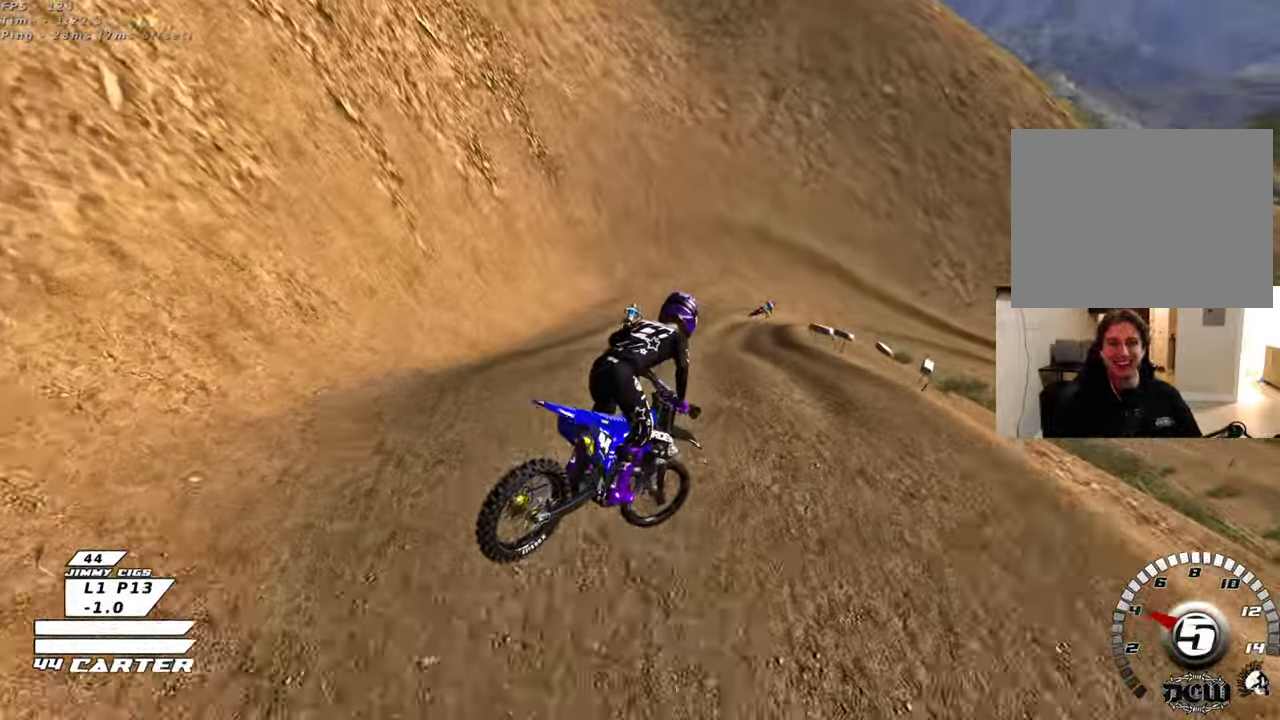
{"buttons": ["R2"], "left_stick": "up-right", "right_stick": "center", "events": [[117, "A", "up"], [117, "L1", "up"], [183, "A", "down"], [200, "left_stick", "up-right"], [500, "A", "up"]]}
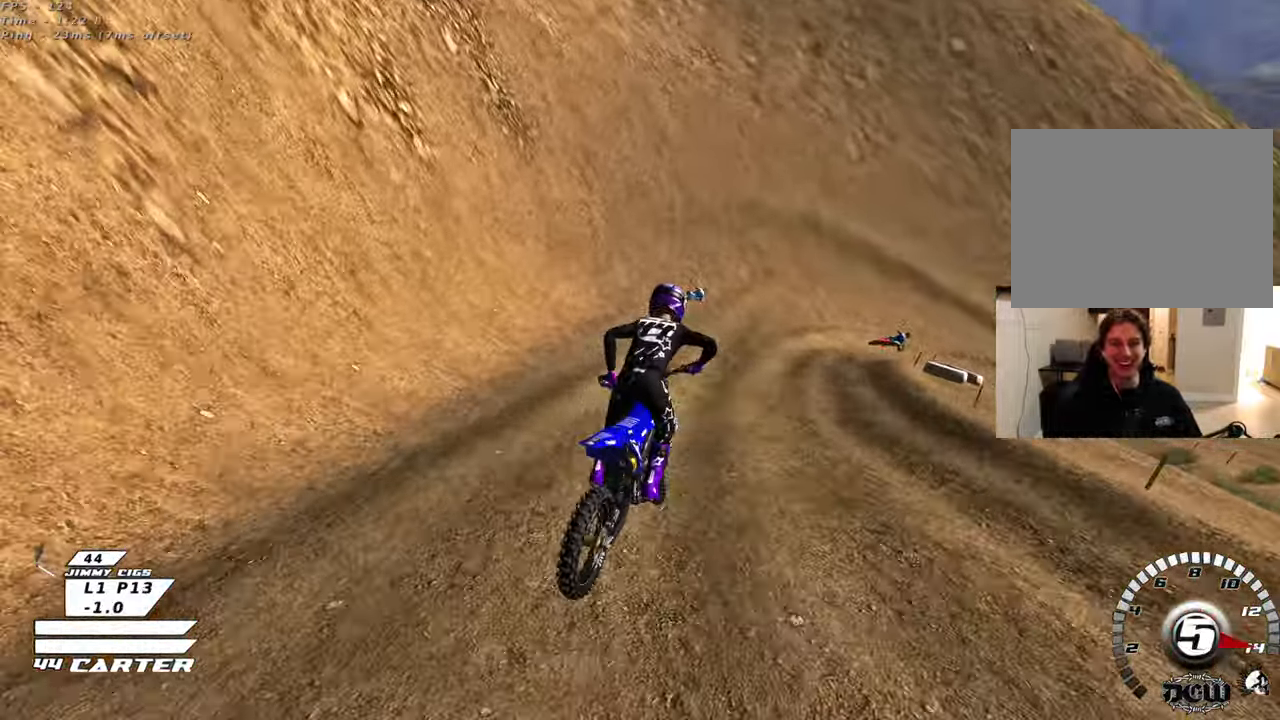
{"buttons": [], "left_stick": "up", "right_stick": "center", "events": [[33, "left_stick", "up"], [317, "left_stick", "center"], [333, "X", "down"], [417, "left_stick", "up"], [433, "X", "up"], [500, "R2", "up"]]}
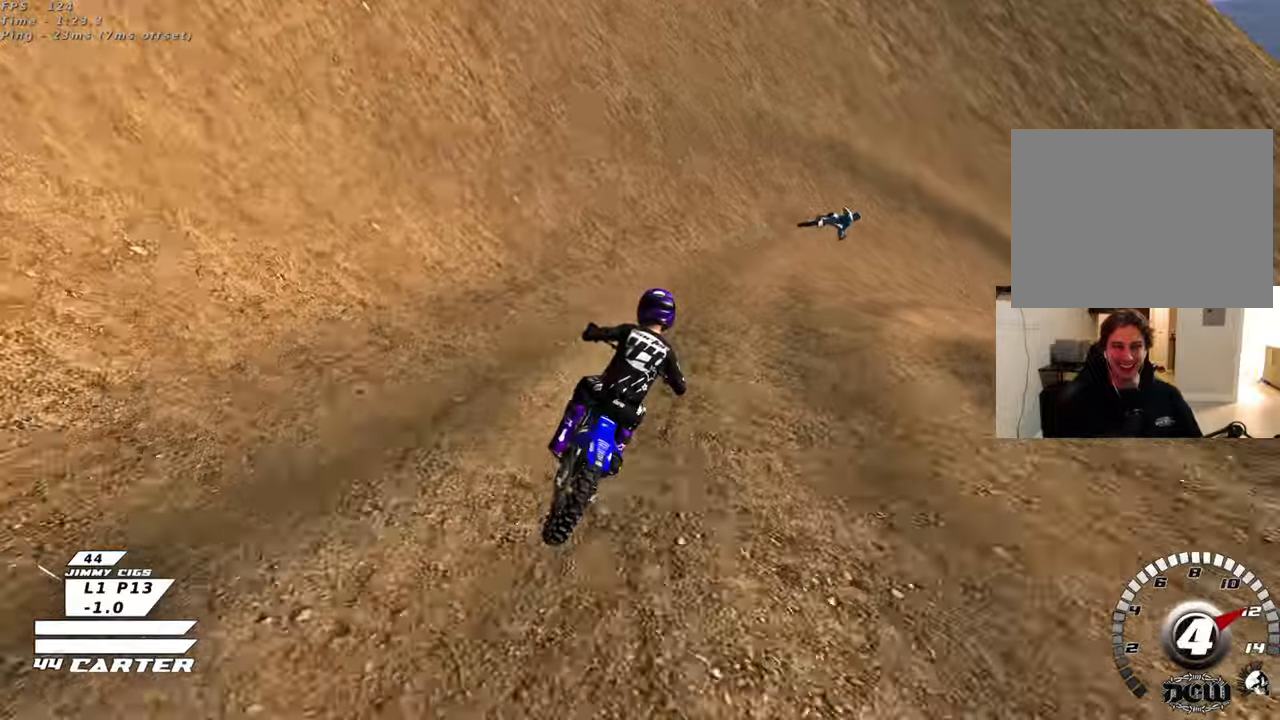
{"buttons": ["L2"], "left_stick": "up-right", "right_stick": "center", "events": [[17, "left_stick", "up-right"], [33, "X", "down"], [100, "L2", "down"], [150, "X", "up"], [250, "X", "down"], [300, "X", "up"], [317, "R2", "down"], [400, "X", "down"], [467, "X", "up"], [500, "R2", "up"]]}
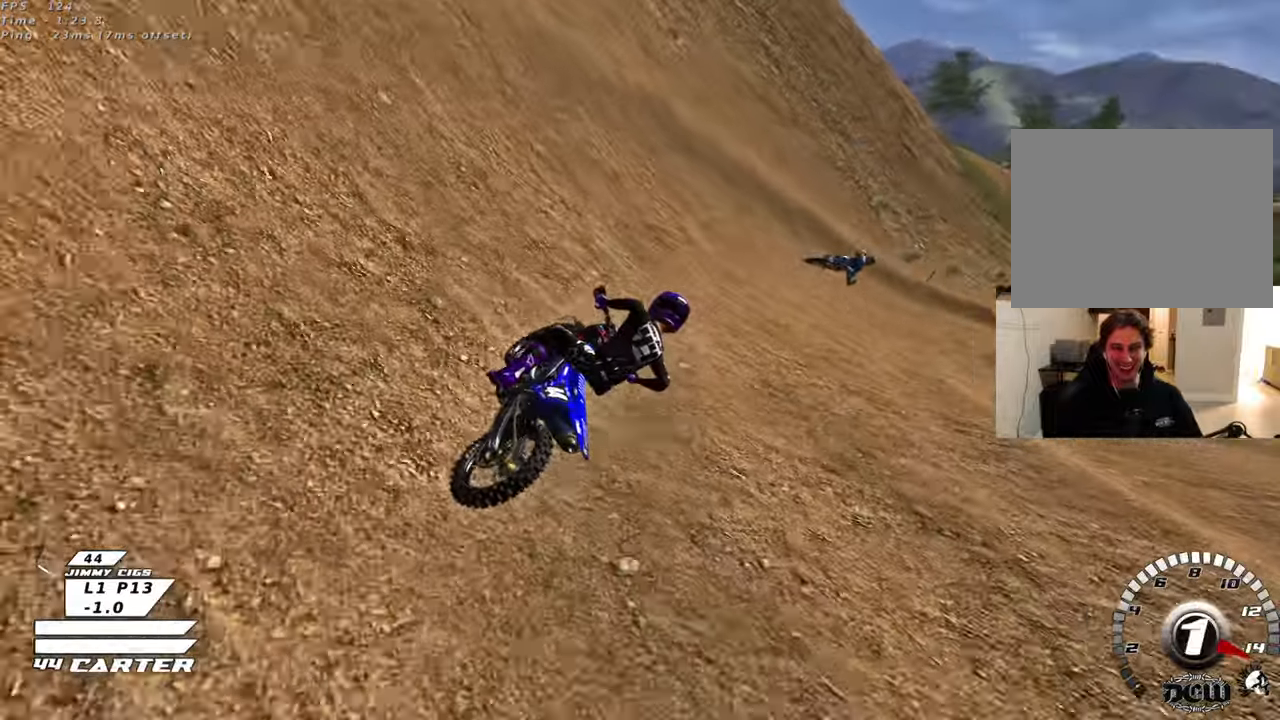
{"buttons": ["R2"], "left_stick": "up-right", "right_stick": "center", "events": [[183, "R3", "down"], [267, "R2", "down"], [283, "L2", "up"], [483, "R3", "up"]]}
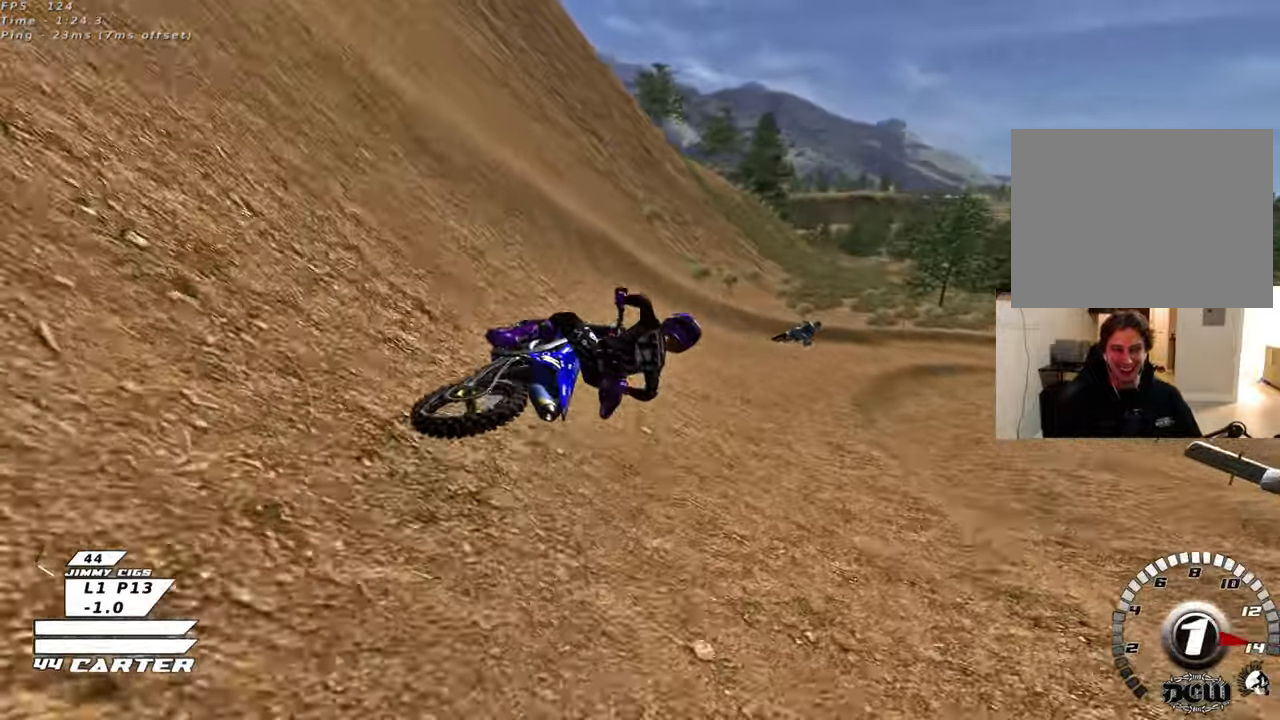
{"buttons": ["A", "R2"], "left_stick": "up", "right_stick": "center", "events": [[83, "left_stick", "up"], [217, "A", "down"], [367, "A", "up"], [483, "A", "down"]]}
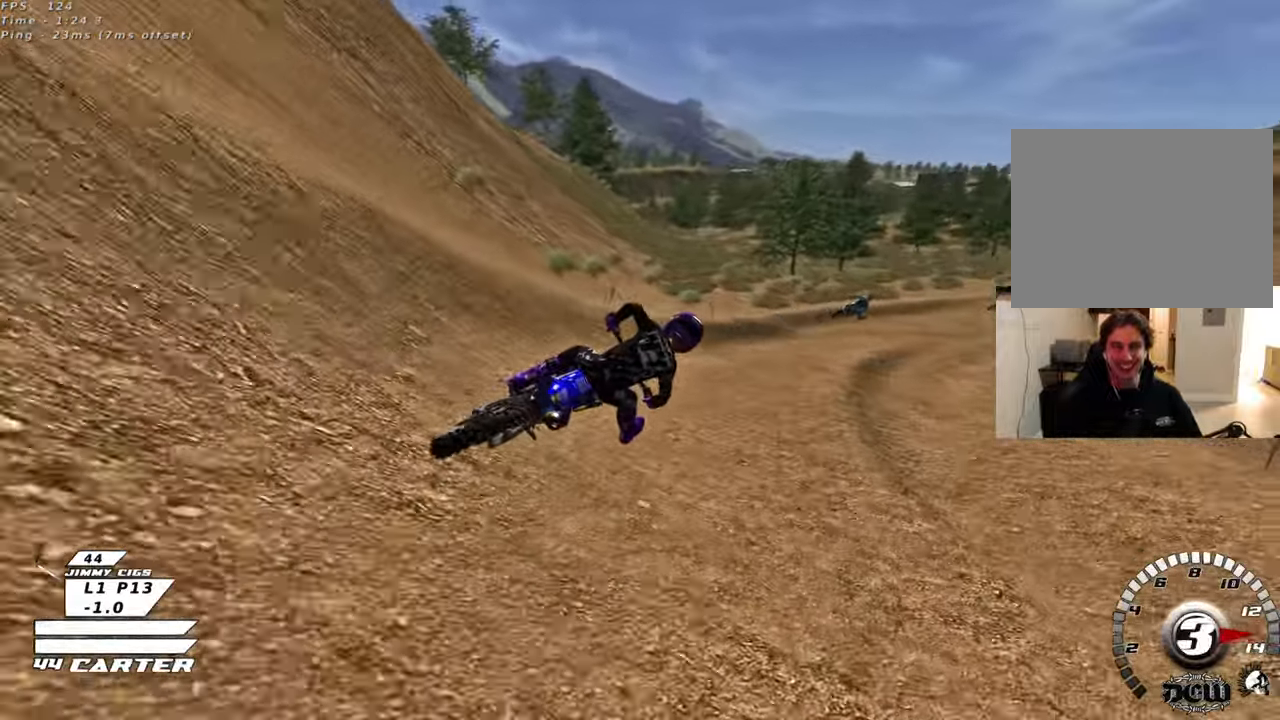
{"buttons": ["R2"], "left_stick": "up-right", "right_stick": "center", "events": [[33, "left_stick", "center"], [150, "A", "up"], [217, "left_stick", "right"], [317, "left_stick", "up"], [383, "left_stick", "center"], [500, "left_stick", "up-right"]]}
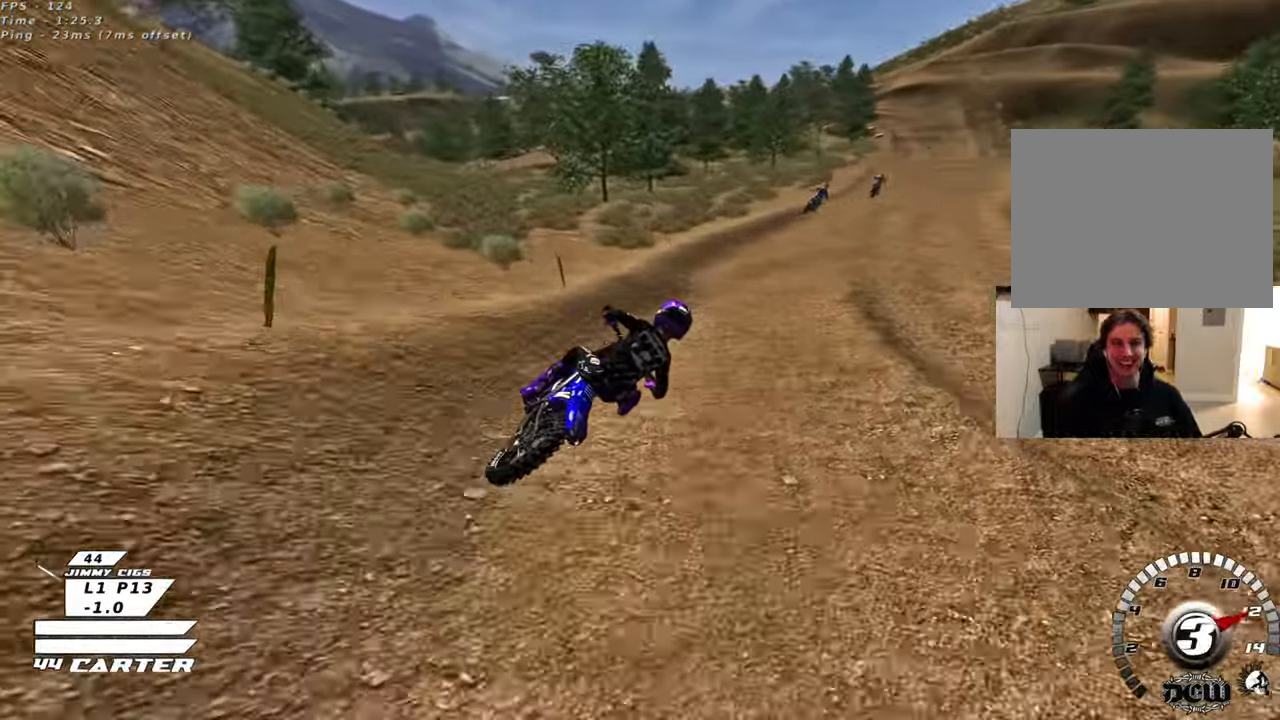
{"buttons": ["R2"], "left_stick": "down", "right_stick": "center", "events": [[33, "A", "down"], [117, "left_stick", "center"], [233, "A", "up"], [283, "left_stick", "down"]]}
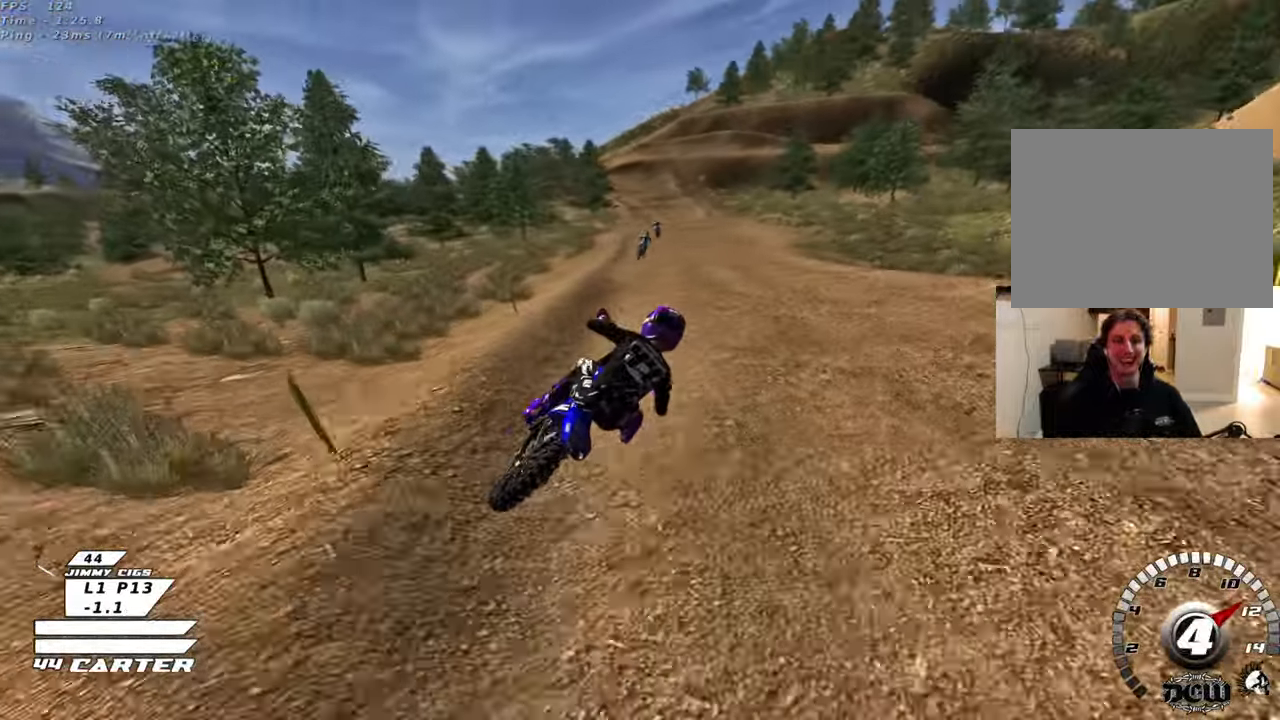
{"buttons": ["R2"], "left_stick": "down-left", "right_stick": "center", "events": [[317, "left_stick", "down-left"]]}
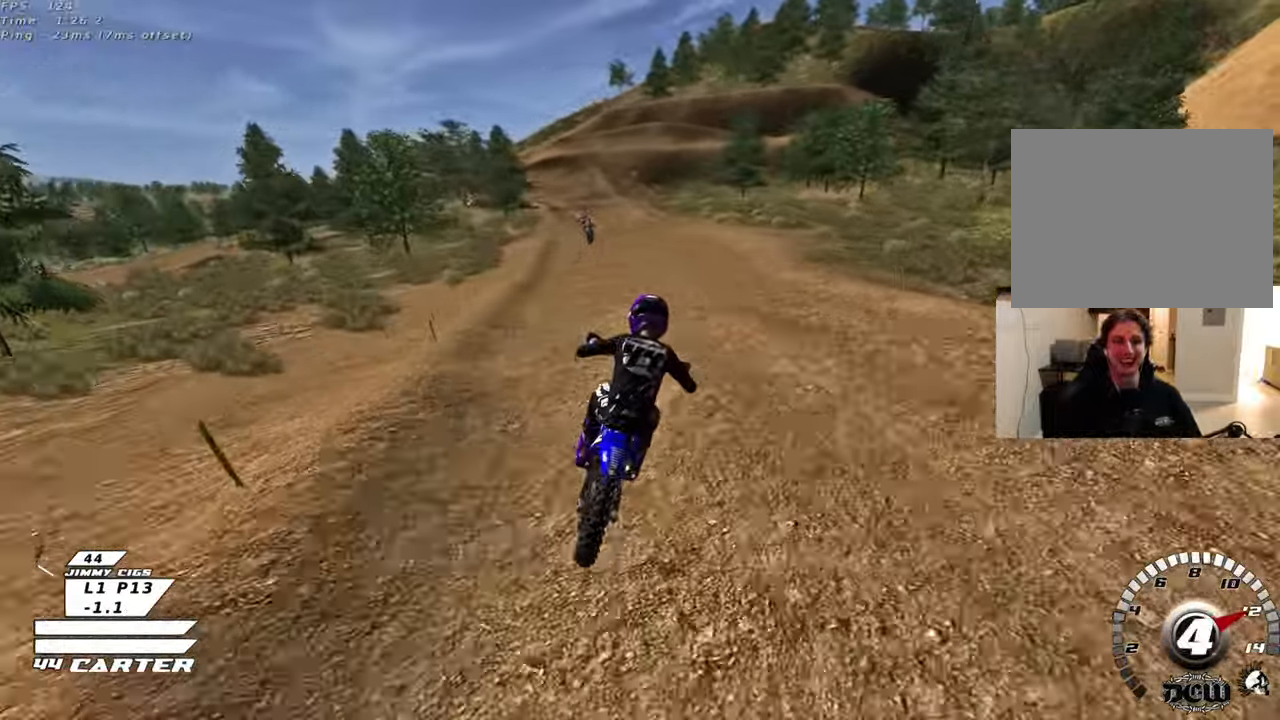
{"buttons": ["A", "R2"], "left_stick": "center", "right_stick": "center", "events": [[150, "A", "down"], [333, "left_stick", "center"], [350, "A", "up"], [400, "A", "down"]]}
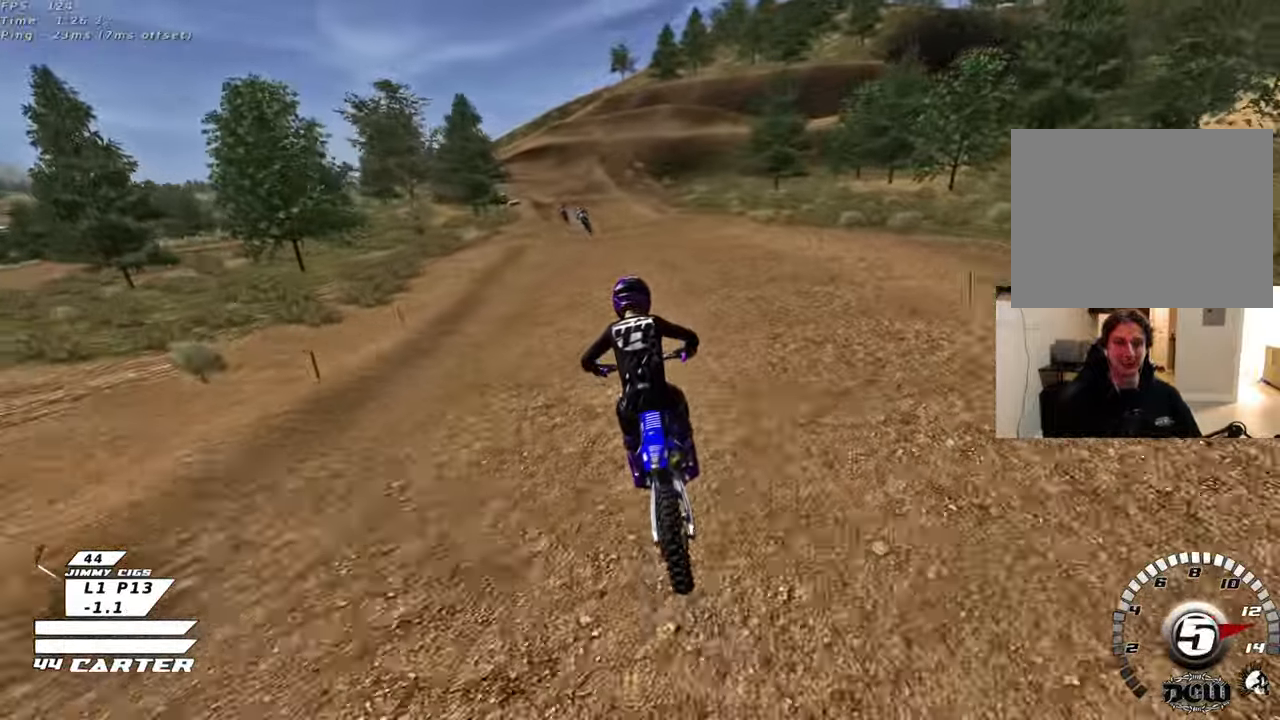
{"buttons": ["X", "L2"], "left_stick": "down", "right_stick": "center", "events": [[67, "A", "up"], [300, "X", "down"], [383, "X", "up"], [400, "L2", "down"], [417, "R2", "up"], [433, "left_stick", "down"], [483, "X", "down"]]}
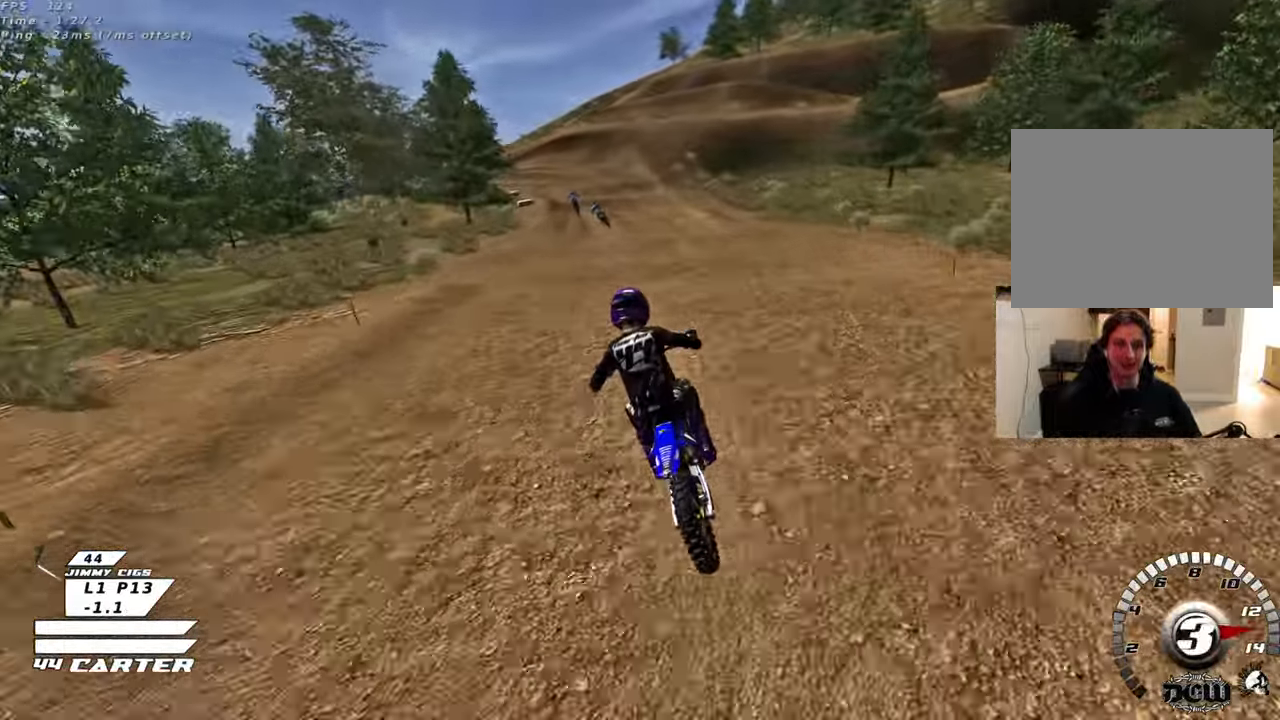
{"buttons": ["R2"], "left_stick": "down", "right_stick": "center", "events": [[33, "L2", "up"], [83, "X", "up"], [350, "R2", "down"]]}
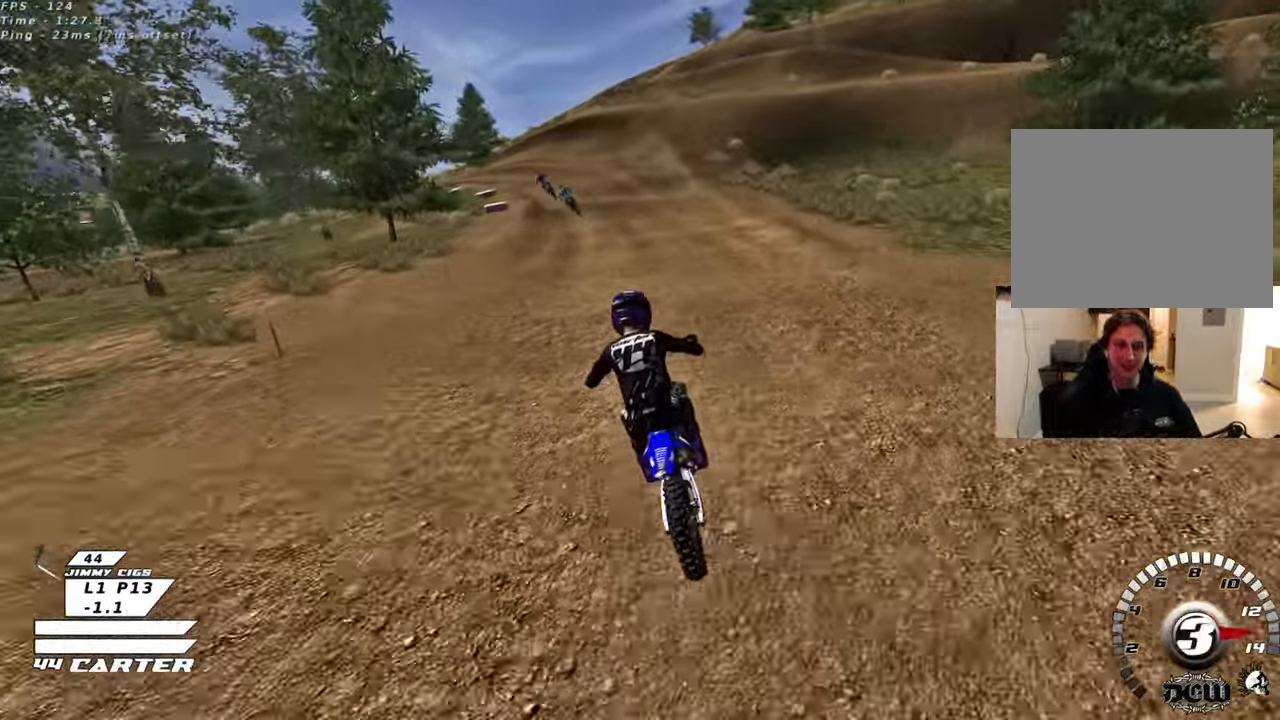
{"buttons": ["R2"], "left_stick": "down", "right_stick": "center", "events": [[133, "R2", "up"], [267, "R2", "down"]]}
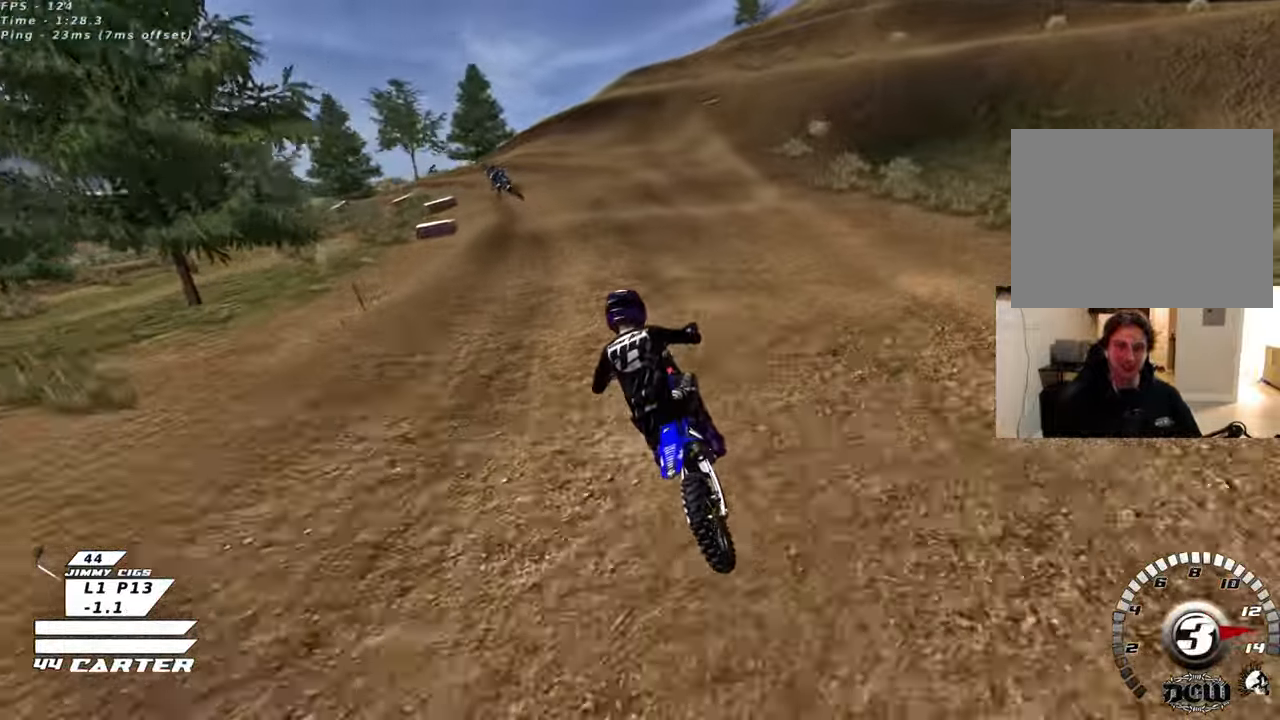
{"buttons": ["L2"], "left_stick": "center", "right_stick": "center", "events": [[67, "X", "down"], [133, "left_stick", "center"], [150, "X", "up"], [217, "R2", "up"], [367, "L2", "down"]]}
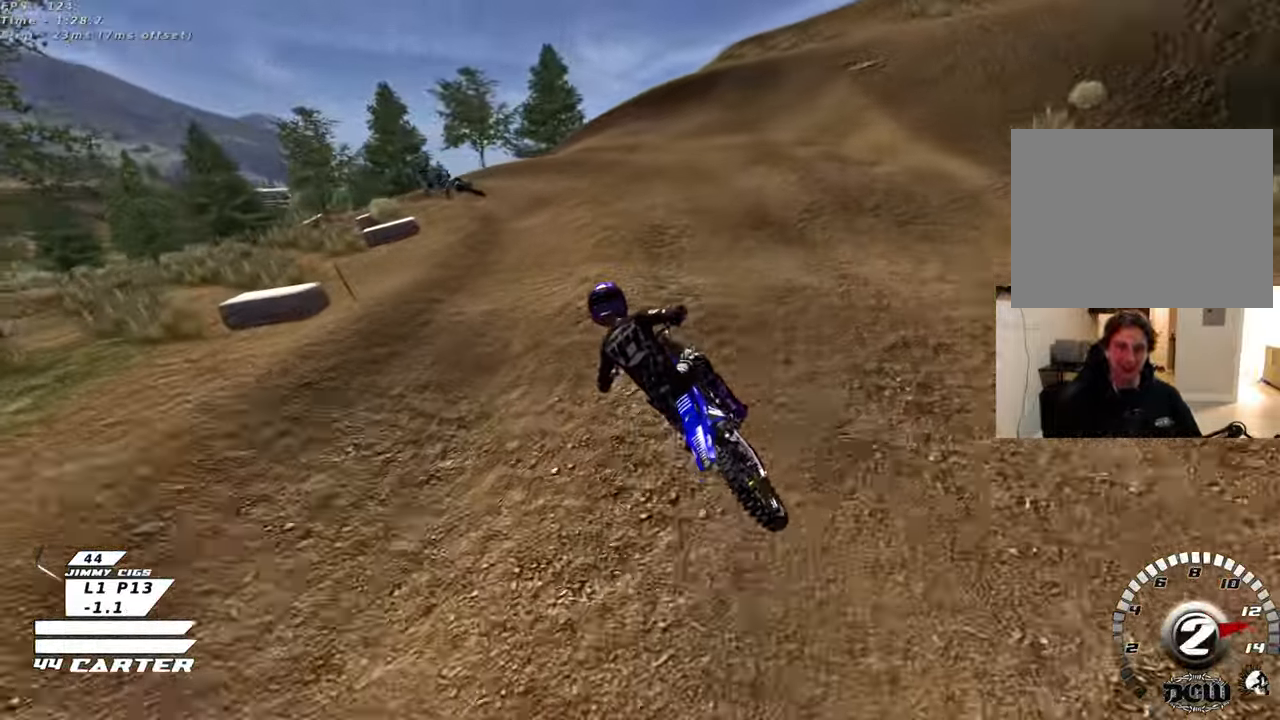
{"buttons": [], "left_stick": "up", "right_stick": "center", "events": [[17, "R2", "down"], [117, "L2", "up"], [300, "R2", "up"], [333, "left_stick", "up"]]}
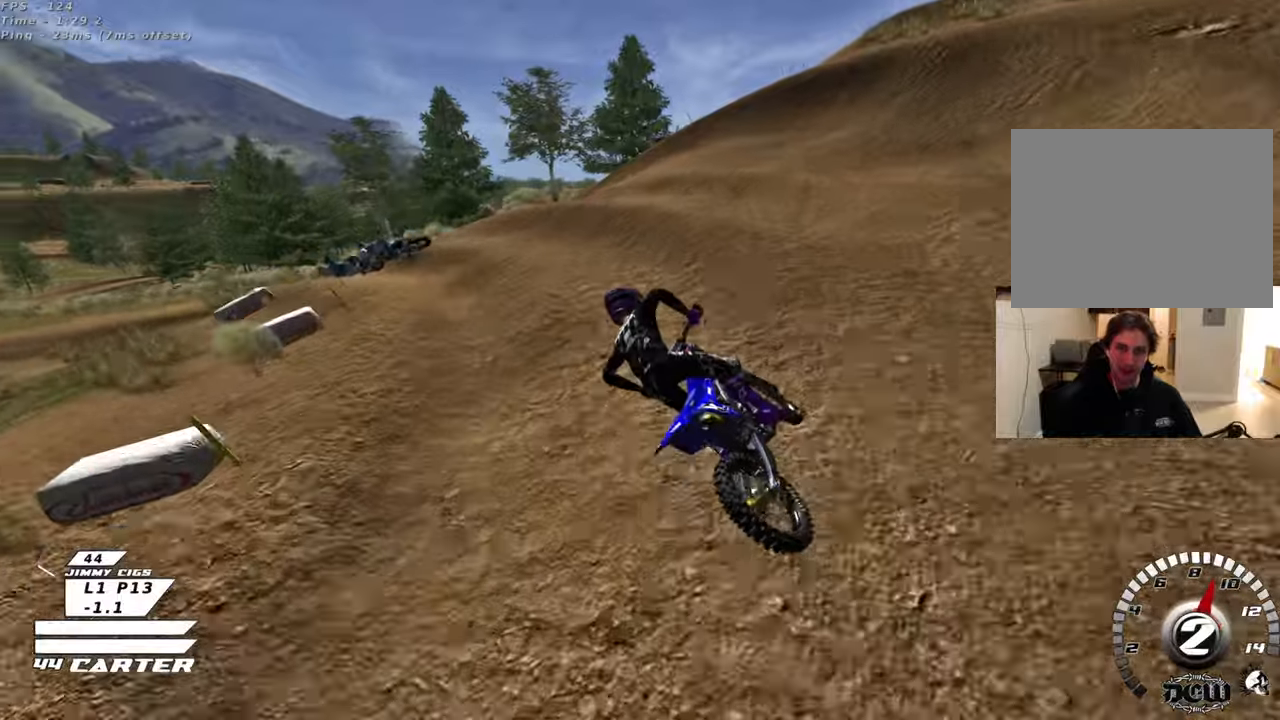
{"buttons": [], "left_stick": "center", "right_stick": "center", "events": [[150, "left_stick", "up-left"], [383, "X", "down"], [483, "X", "up"], [500, "left_stick", "center"]]}
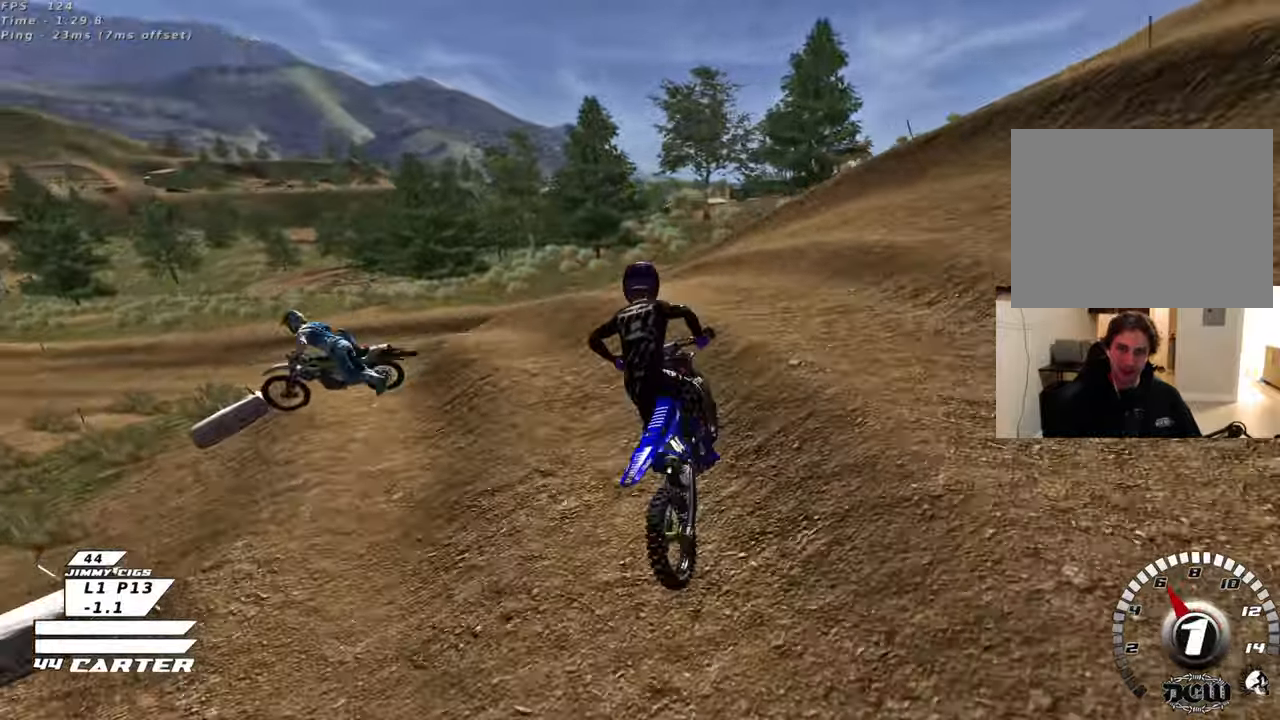
{"buttons": [], "left_stick": "up-left", "right_stick": "center", "events": [[167, "left_stick", "down"], [350, "left_stick", "center"], [417, "left_stick", "up-left"]]}
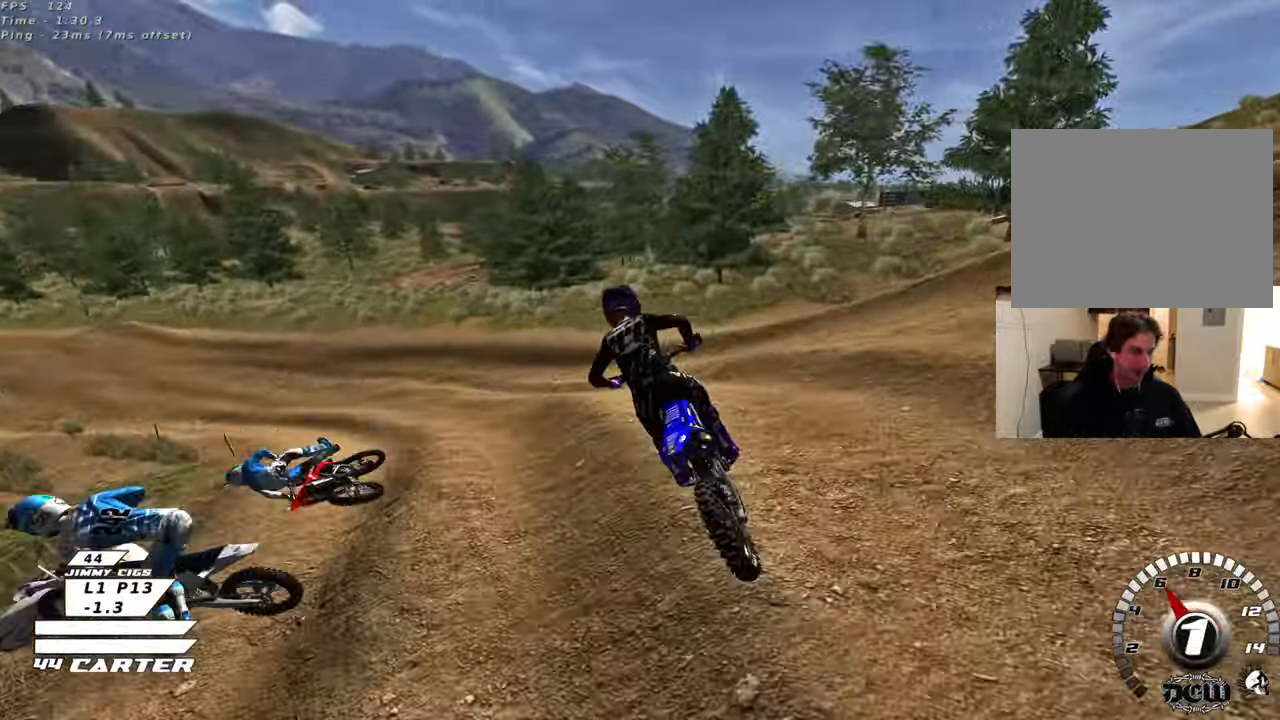
{"buttons": ["X"], "left_stick": "up-left", "right_stick": "center", "events": [[417, "X", "down"]]}
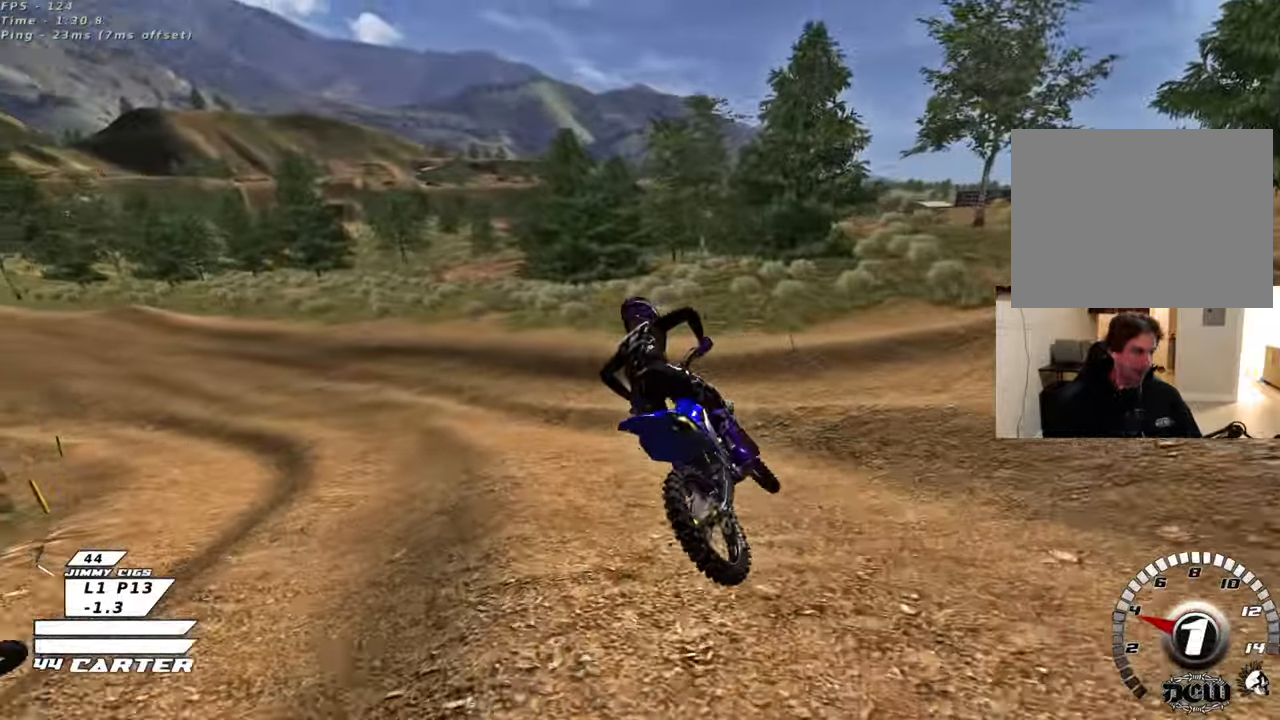
{"buttons": [], "left_stick": "up-left", "right_stick": "center", "events": [[17, "X", "up"]]}
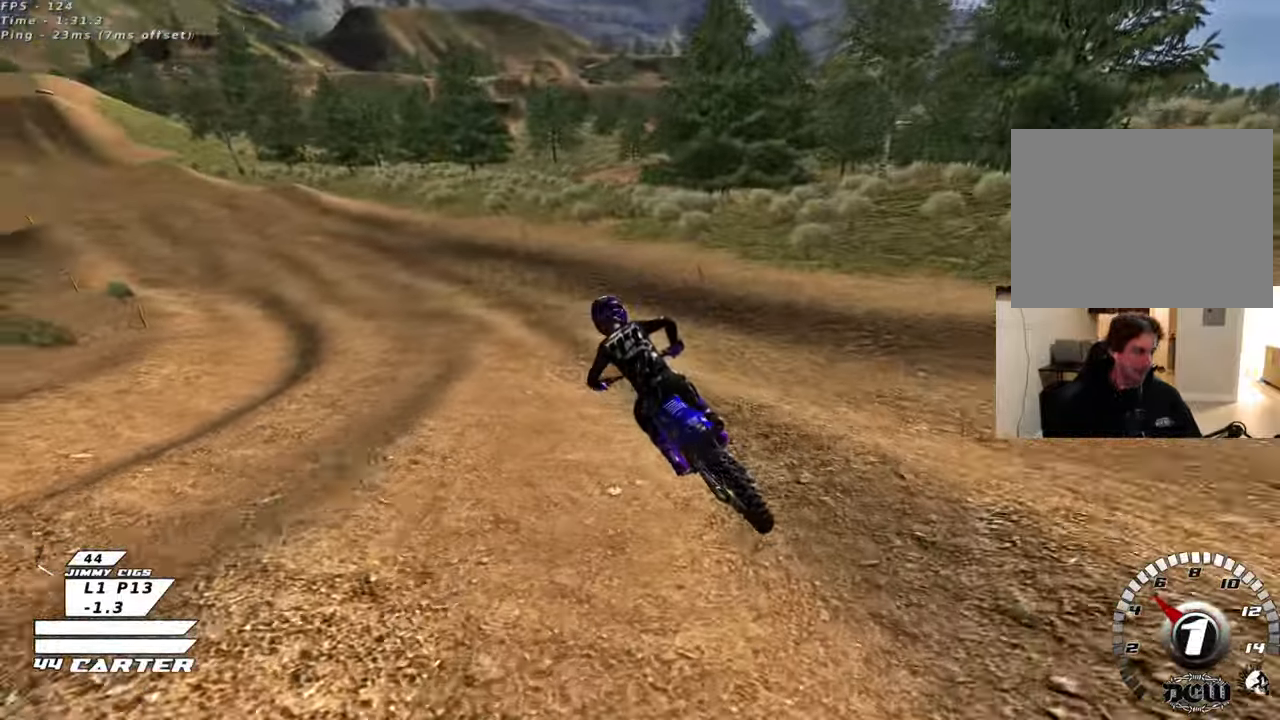
{"buttons": ["R2", "R3"], "left_stick": "center", "right_stick": "down-left", "events": [[117, "right_stick", "down-left"], [283, "R3", "down"], [300, "left_stick", "center"], [350, "R2", "down"]]}
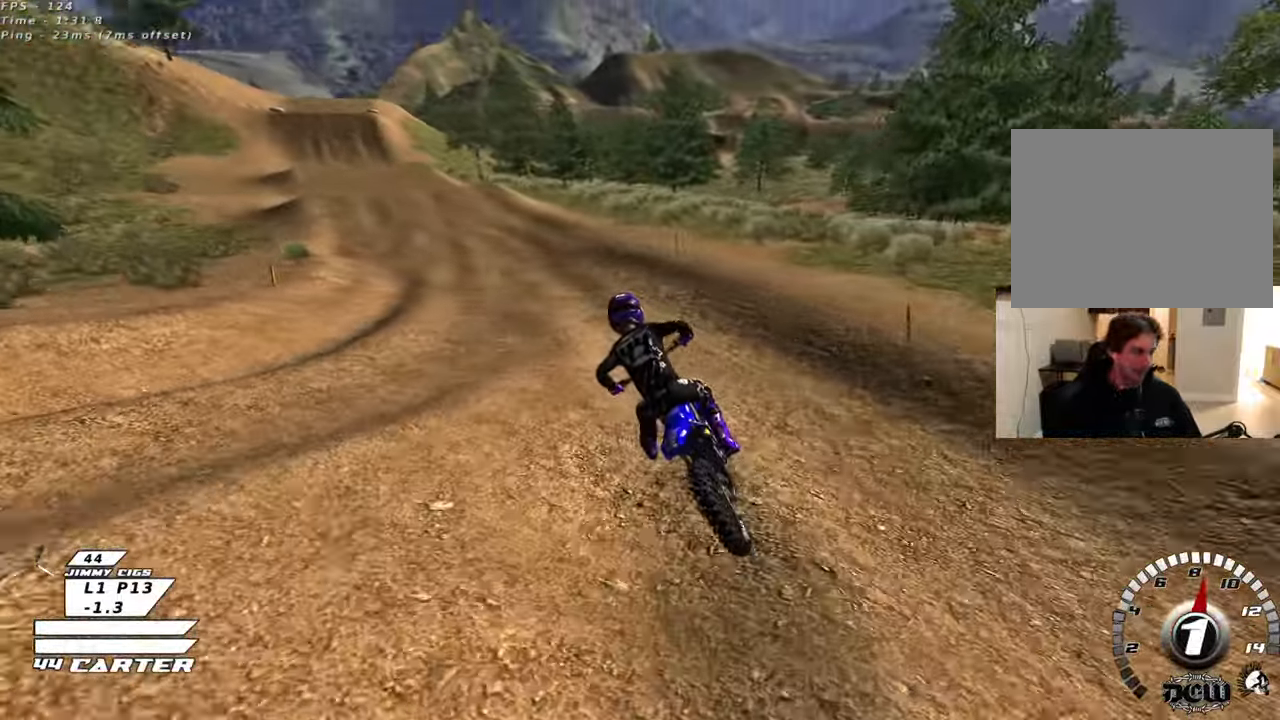
{"buttons": ["R2", "R3"], "left_stick": "left", "right_stick": "down-left", "events": [[417, "left_stick", "left"]]}
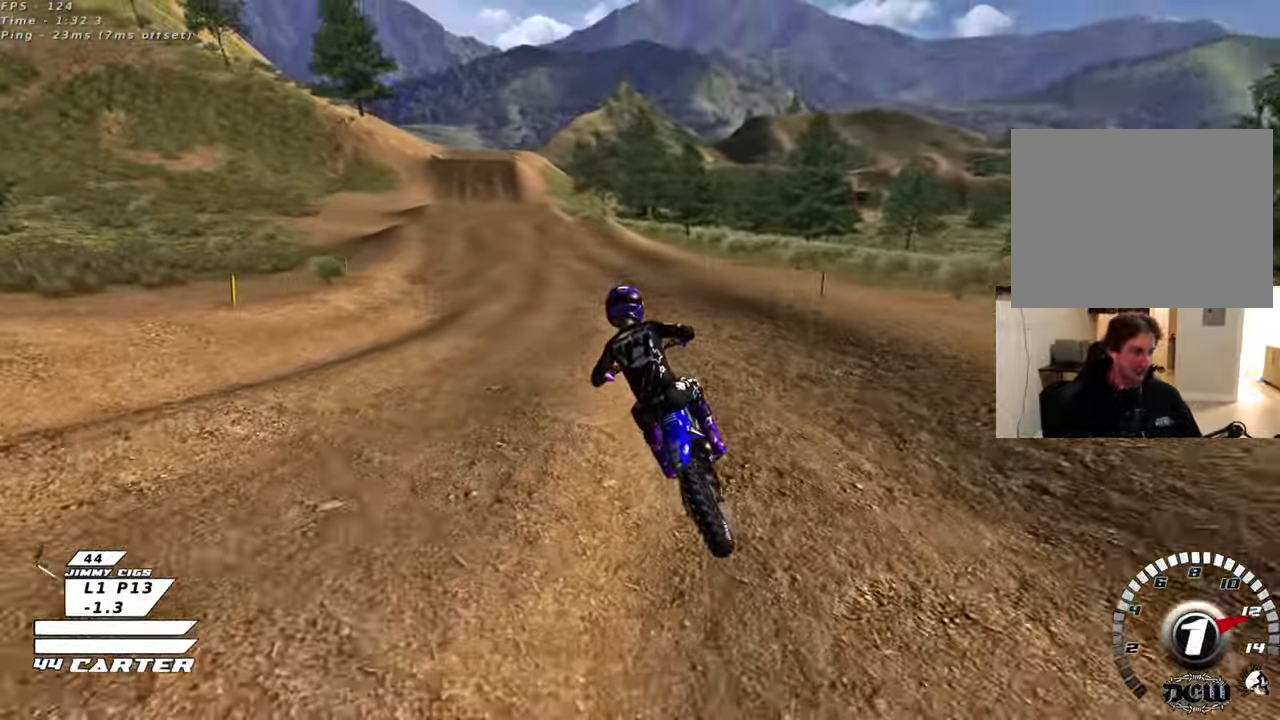
{"buttons": ["R2"], "left_stick": "center", "right_stick": "center", "events": [[33, "left_stick", "center"], [267, "R3", "up"], [333, "right_stick", "center"]]}
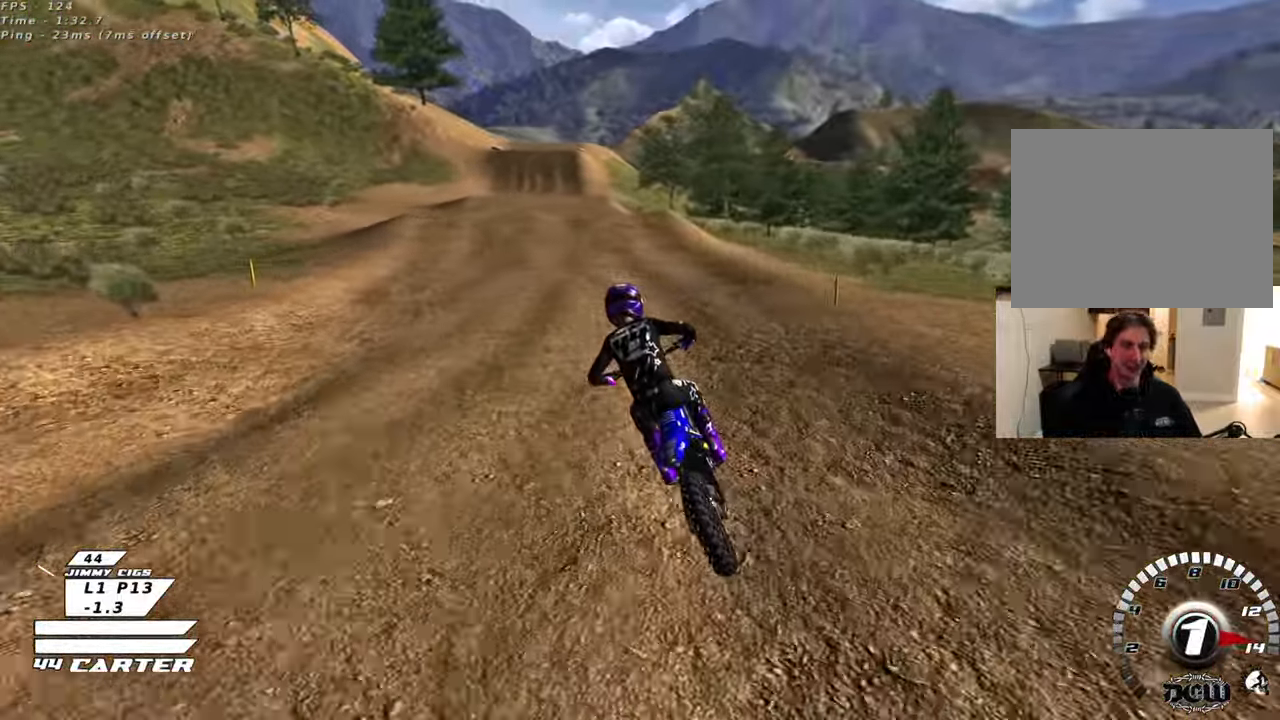
{"buttons": ["A", "R2"], "left_stick": "center", "right_stick": "center", "events": [[33, "A", "down"], [200, "A", "up"], [483, "A", "down"]]}
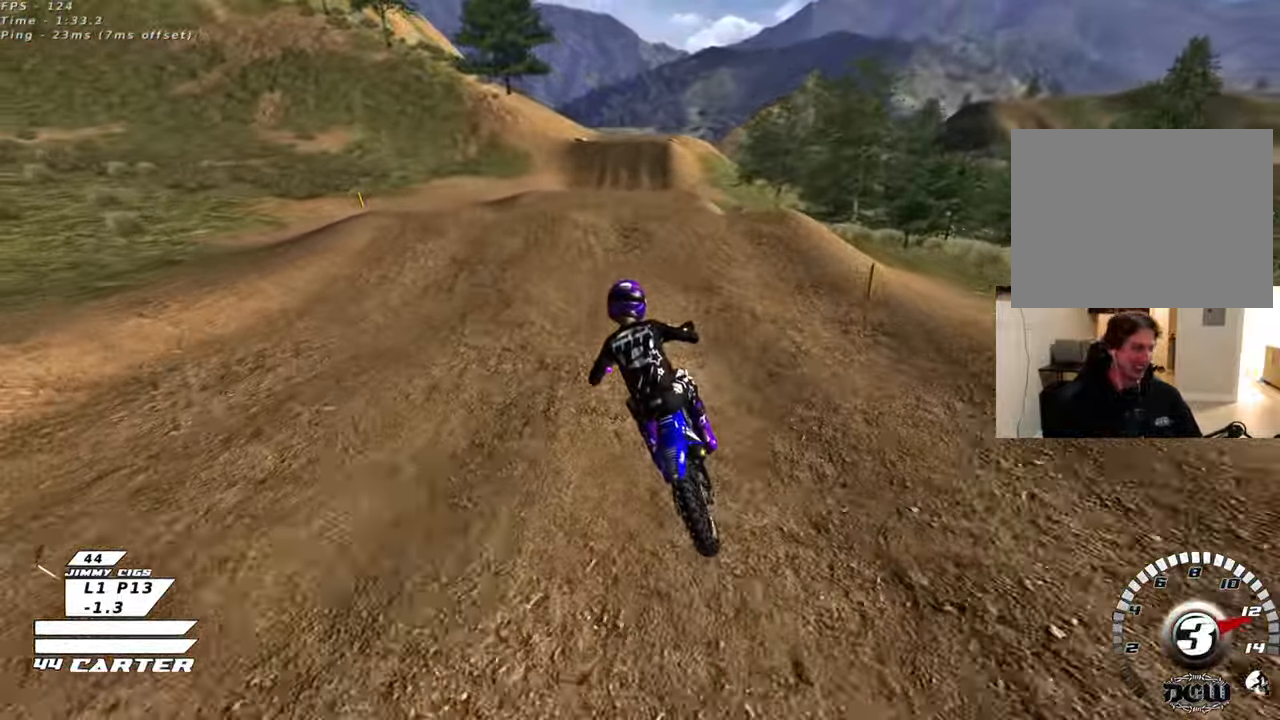
{"buttons": ["R2"], "left_stick": "down-right", "right_stick": "center", "events": [[67, "left_stick", "right"], [117, "A", "up"], [183, "left_stick", "center"], [217, "A", "down"], [317, "A", "up"], [367, "left_stick", "down-right"], [383, "A", "down"], [483, "A", "up"]]}
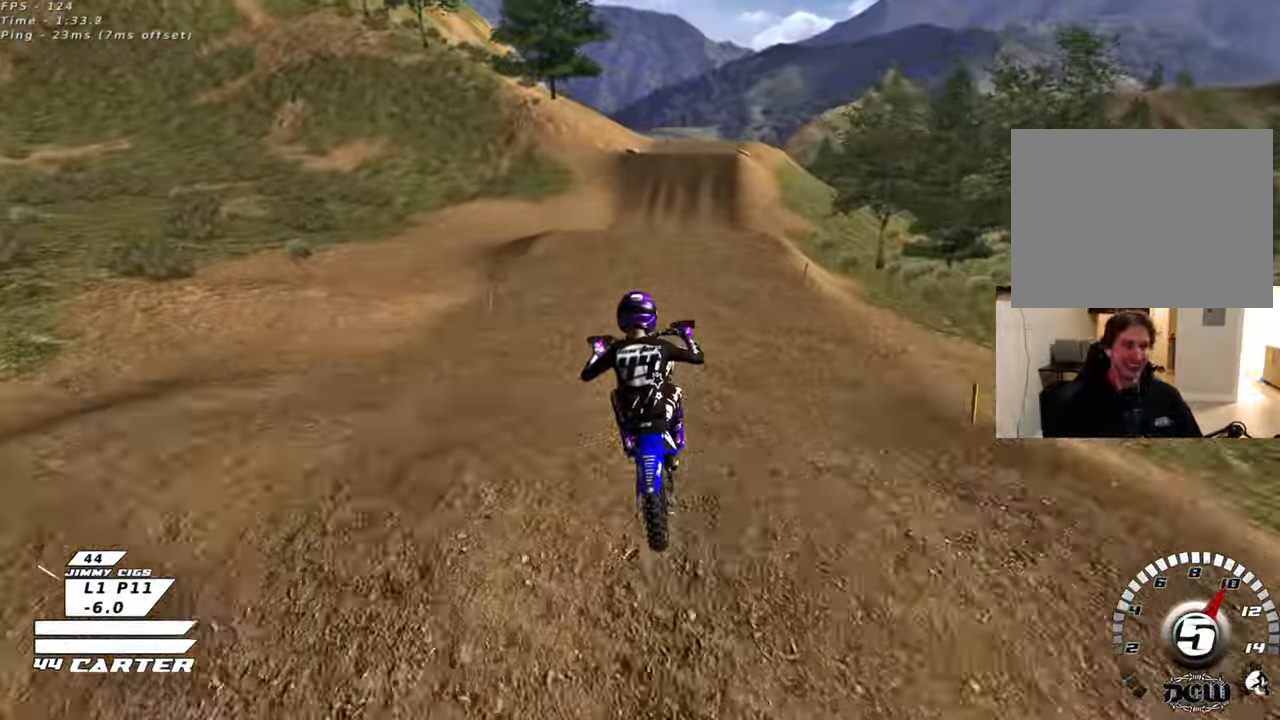
{"buttons": ["A", "R2"], "left_stick": "down-right", "right_stick": "center", "events": [[33, "R2", "up"], [33, "left_stick", "down-left"], [283, "L1", "down"], [367, "R2", "down"], [400, "L1", "up"], [450, "left_stick", "down-right"], [467, "A", "down"]]}
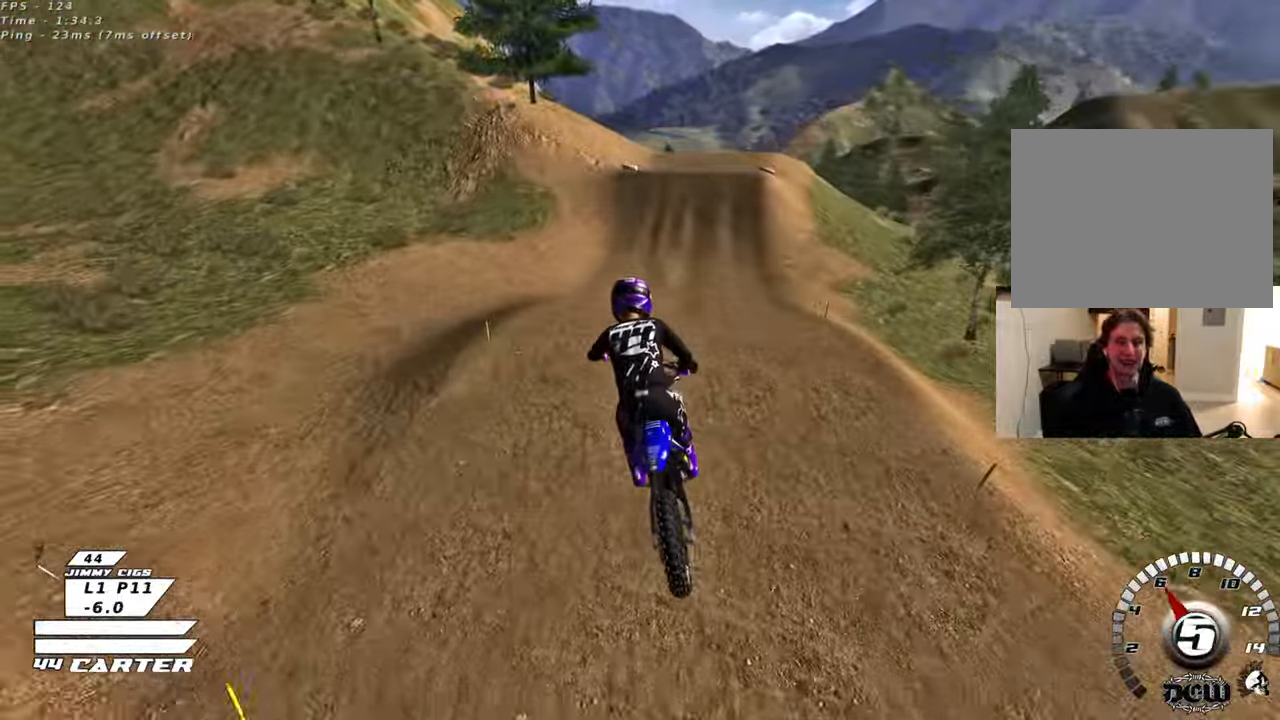
{"buttons": ["R2"], "left_stick": "up-right", "right_stick": "center", "events": [[67, "left_stick", "right"], [167, "left_stick", "up-right"], [283, "A", "up"]]}
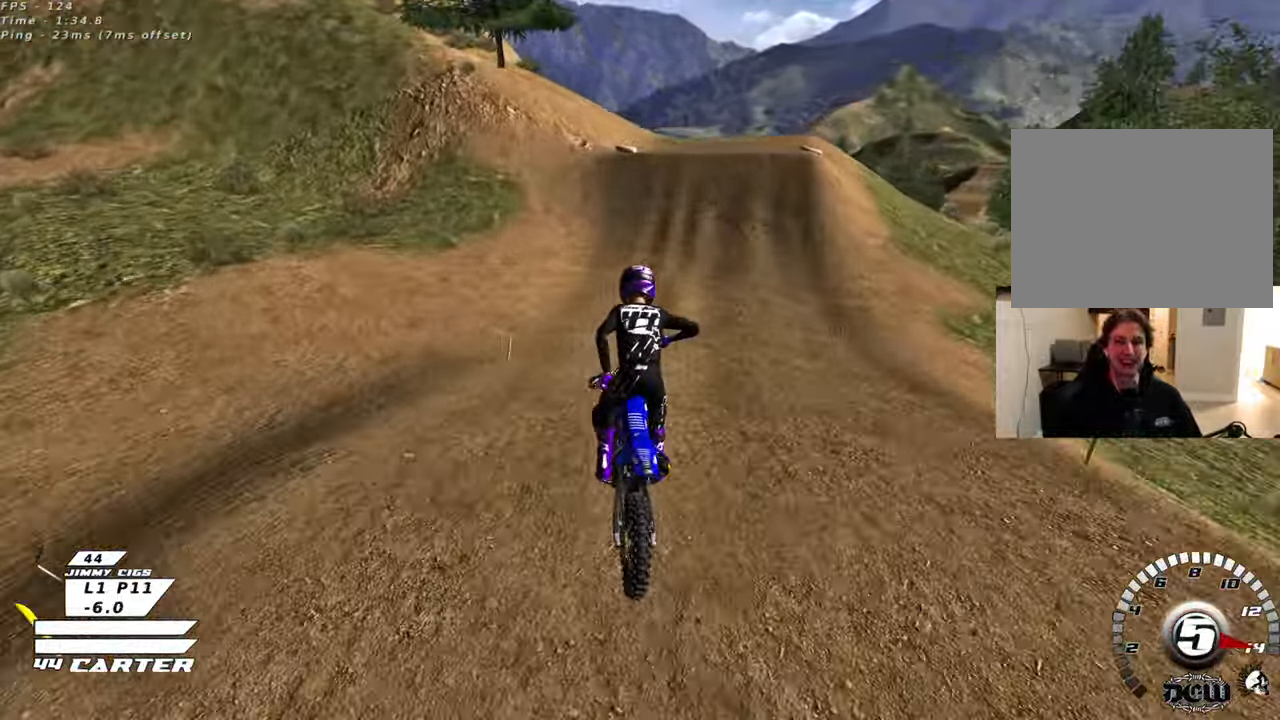
{"buttons": ["R2"], "left_stick": "center", "right_stick": "center", "events": [[100, "left_stick", "up-left"], [150, "X", "down"], [233, "left_stick", "up"], [267, "X", "up"], [350, "left_stick", "center"]]}